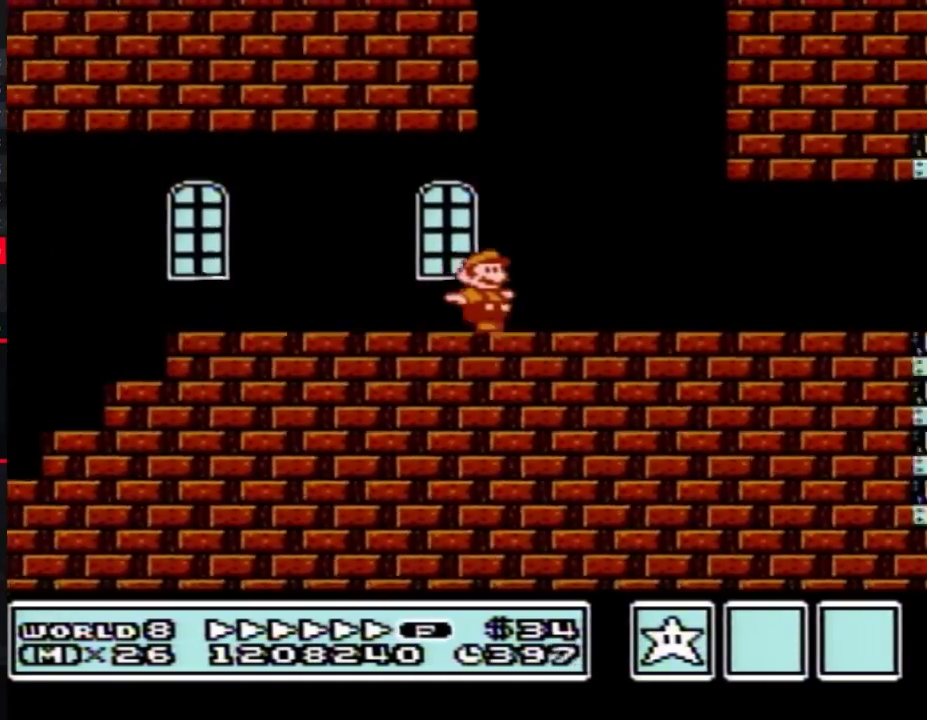
Gameplay with a controller (Nintendo layout); each line is a JSON object with the inputs held at the frame after it. "events" lists button and stick changes between this image and that frame as [ms after this image, input, new state], when the widget could be followed in between. Not read: L3 R3.
{"buttons": ["A", "B", "DPAD_LEFT"], "events": [[150, "A", "down"], [250, "DPAD_LEFT", "down"], [250, "DPAD_RIGHT", "up"]]}
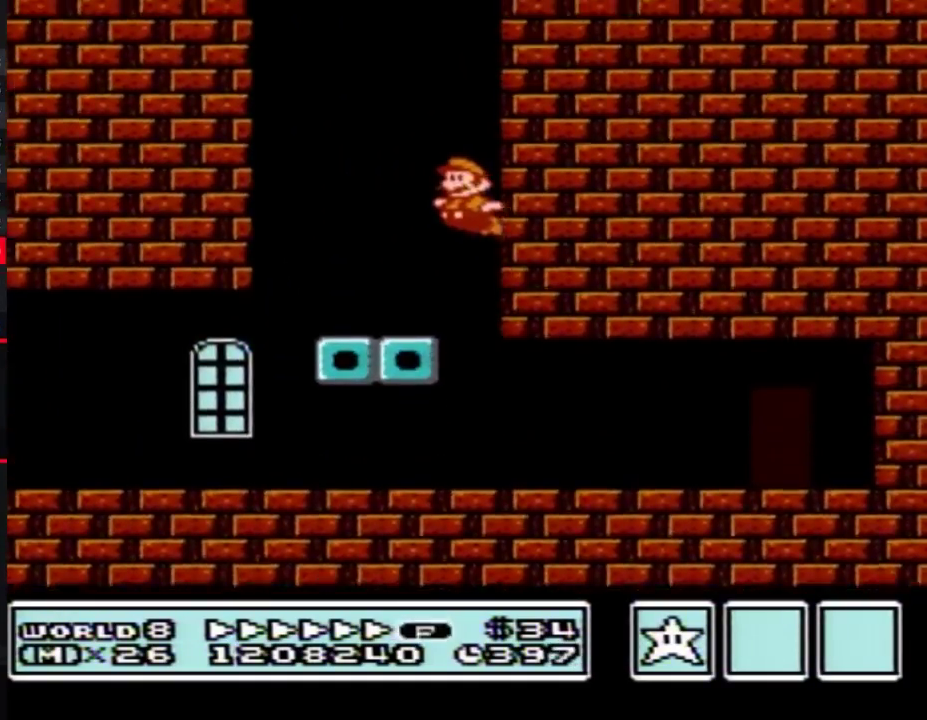
{"buttons": ["A", "B", "DPAD_RIGHT"], "events": [[17, "A", "up"], [333, "DPAD_LEFT", "up"], [367, "A", "down"], [367, "DPAD_RIGHT", "down"]]}
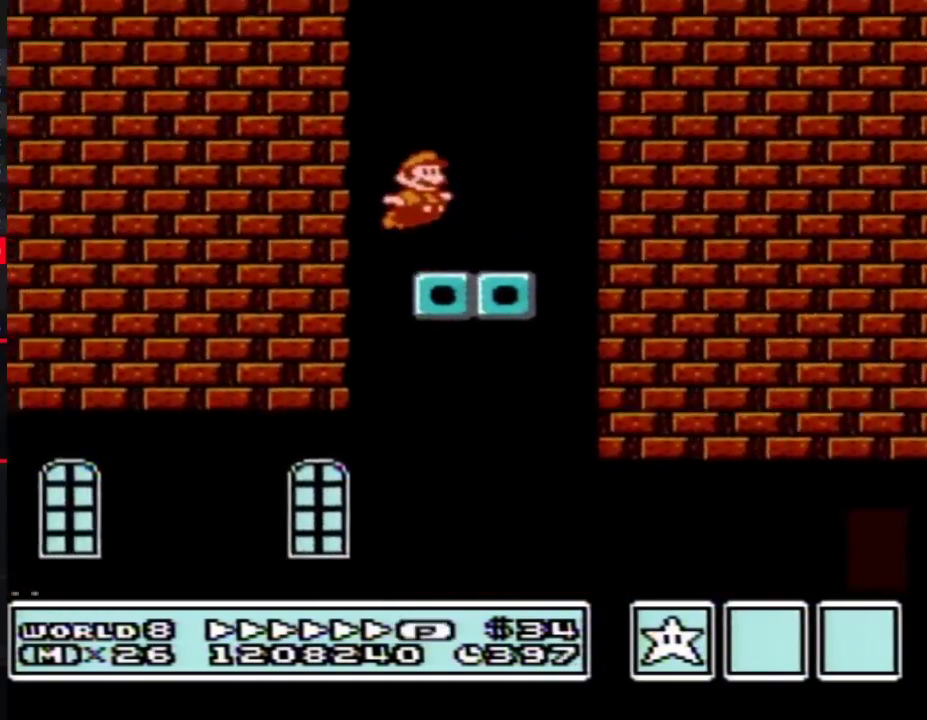
{"buttons": ["A", "B", "DPAD_RIGHT"], "events": [[200, "A", "up"], [250, "DPAD_RIGHT", "up"], [317, "DPAD_RIGHT", "down"], [467, "A", "down"]]}
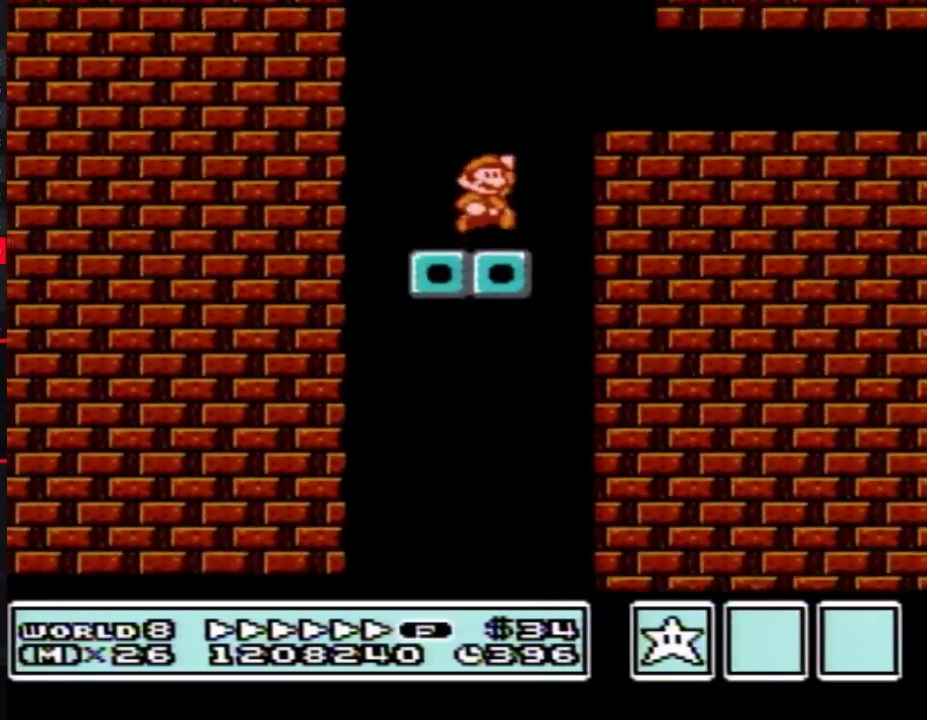
{"buttons": ["B", "DPAD_RIGHT"], "events": [[150, "A", "up"]]}
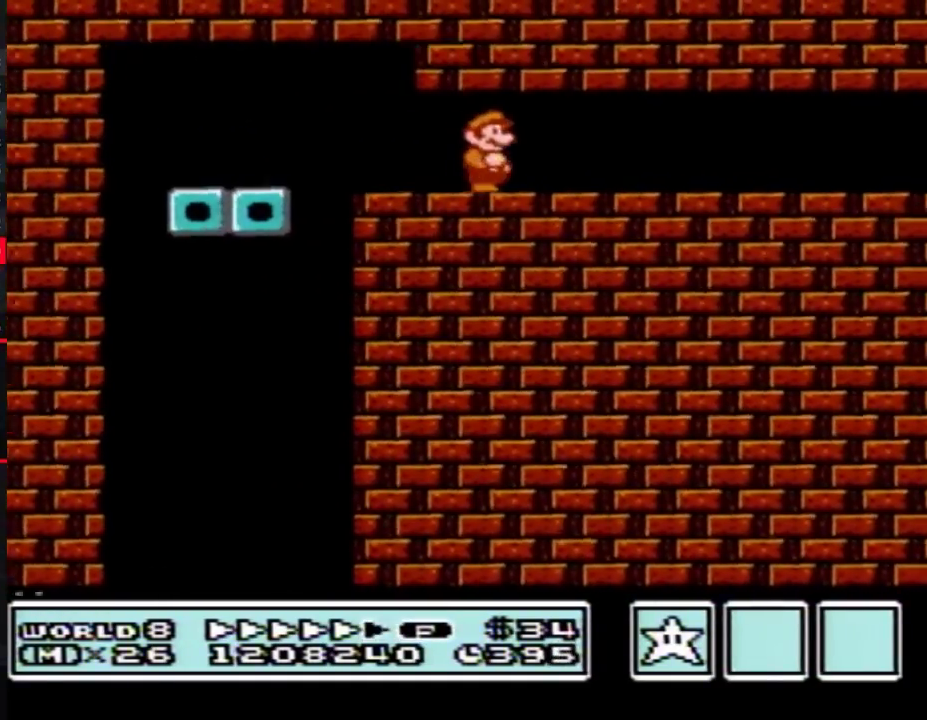
{"buttons": ["B", "DPAD_RIGHT"], "events": []}
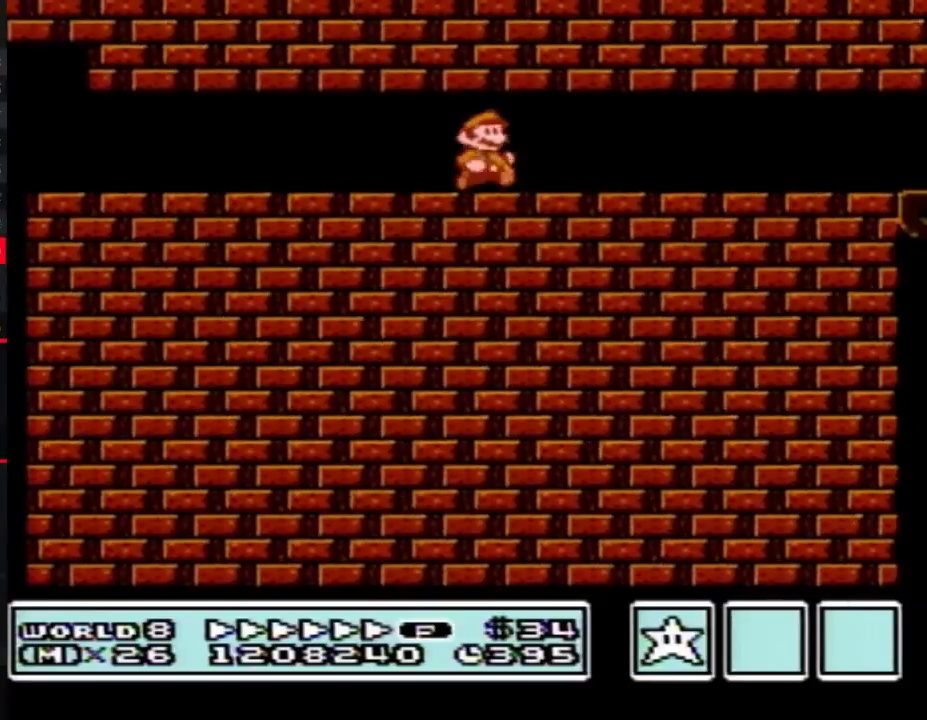
{"buttons": ["B", "DPAD_RIGHT"], "events": []}
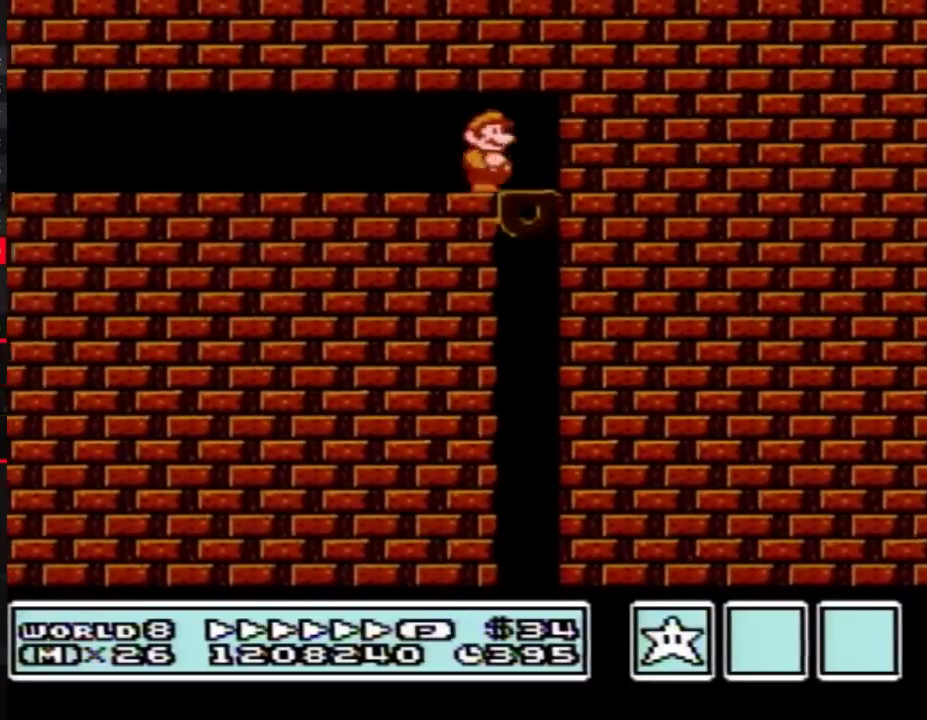
{"buttons": ["B"], "events": [[17, "B", "up"], [83, "B", "down"], [83, "DPAD_RIGHT", "up"], [150, "B", "up"], [200, "B", "down"]]}
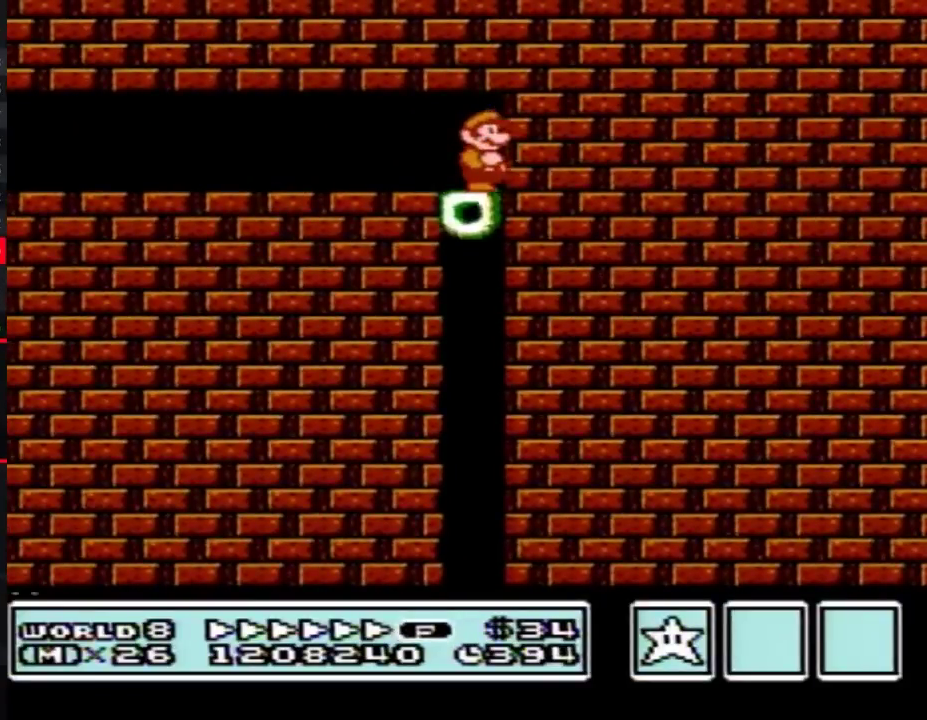
{"buttons": ["B", "DPAD_LEFT"], "events": [[400, "DPAD_LEFT", "down"]]}
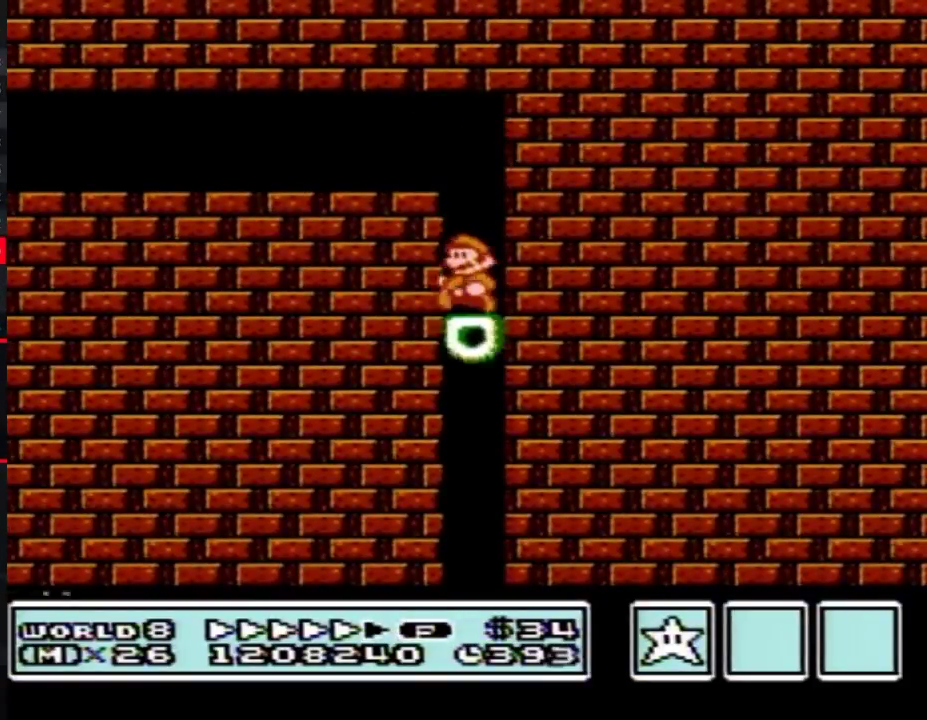
{"buttons": [], "events": [[117, "B", "up"], [183, "B", "down"], [183, "DPAD_LEFT", "up"], [233, "B", "up"], [300, "B", "down"], [367, "B", "up"], [433, "B", "down"], [483, "B", "up"]]}
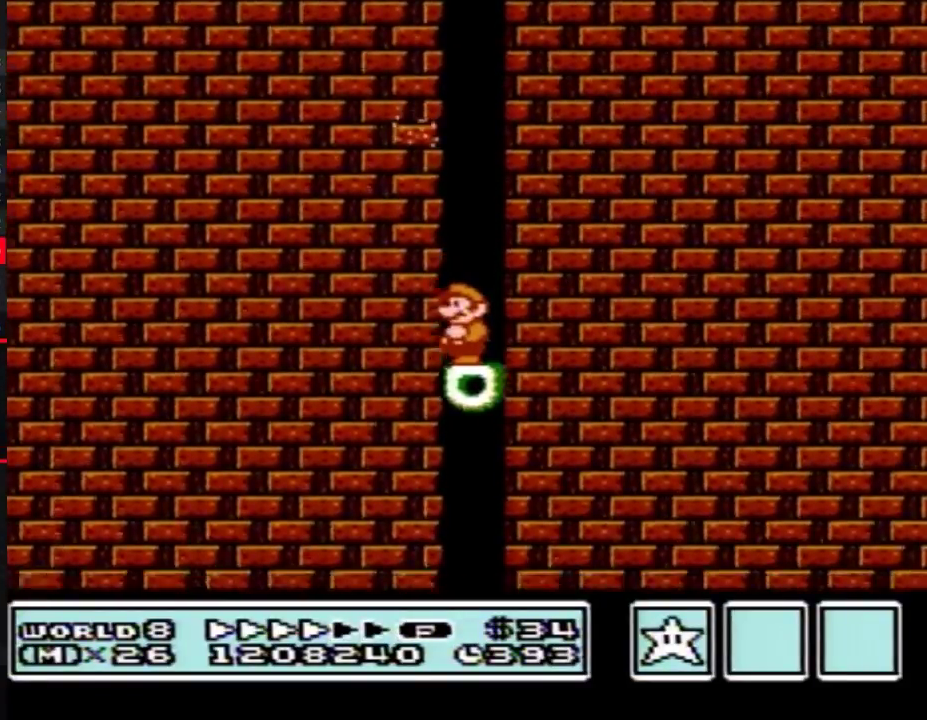
{"buttons": ["B", "DPAD_RIGHT"], "events": [[100, "B", "down"], [167, "B", "up"], [233, "B", "down"], [283, "B", "up"], [350, "B", "down"], [450, "DPAD_RIGHT", "down"]]}
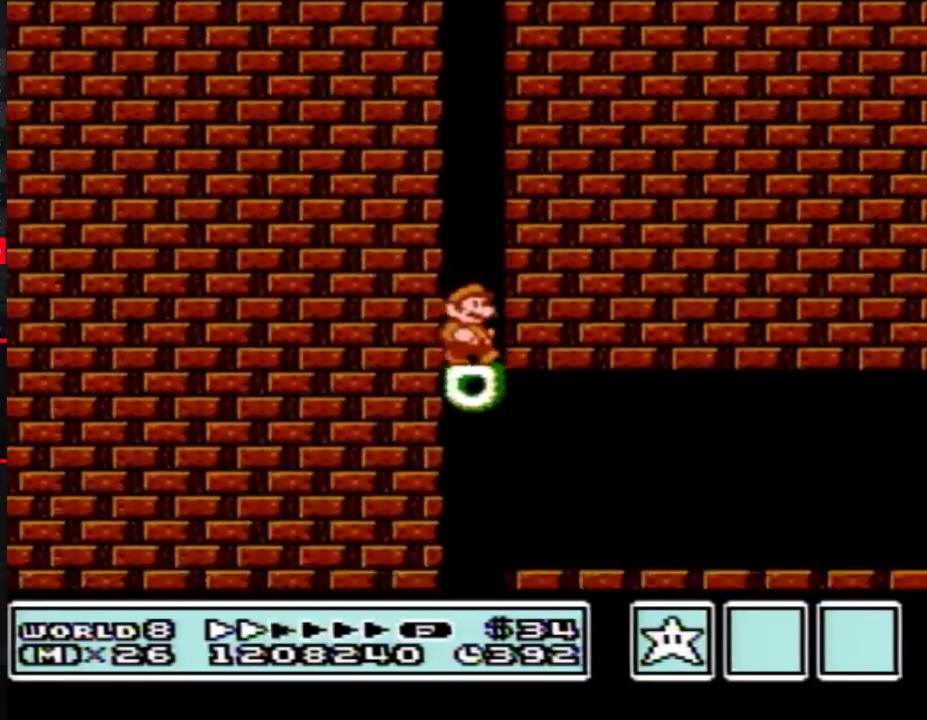
{"buttons": ["B", "DPAD_RIGHT"], "events": []}
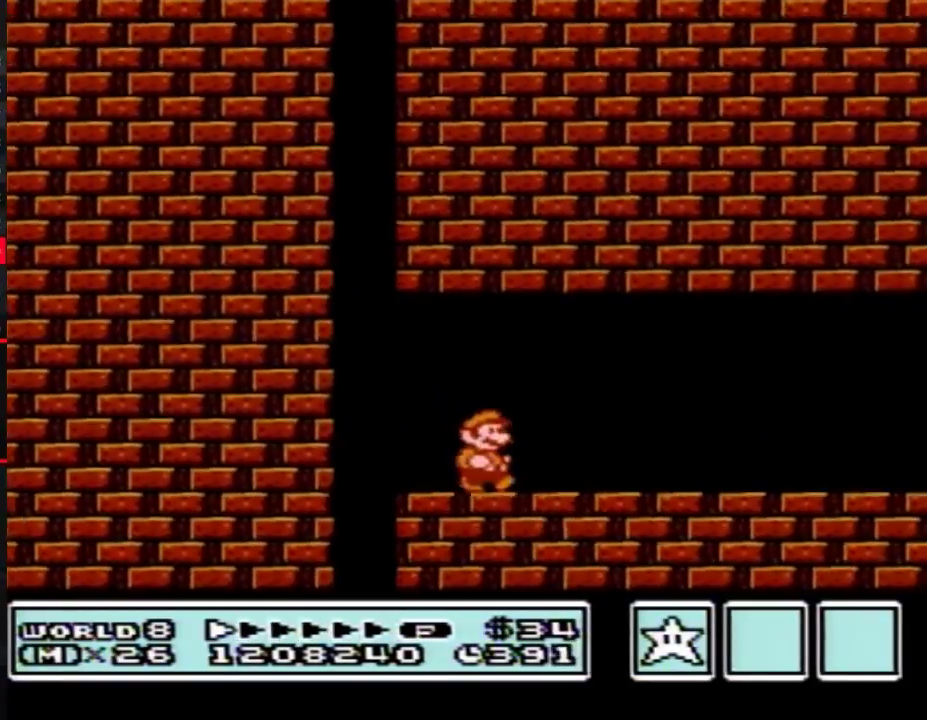
{"buttons": ["B", "DPAD_RIGHT"], "events": []}
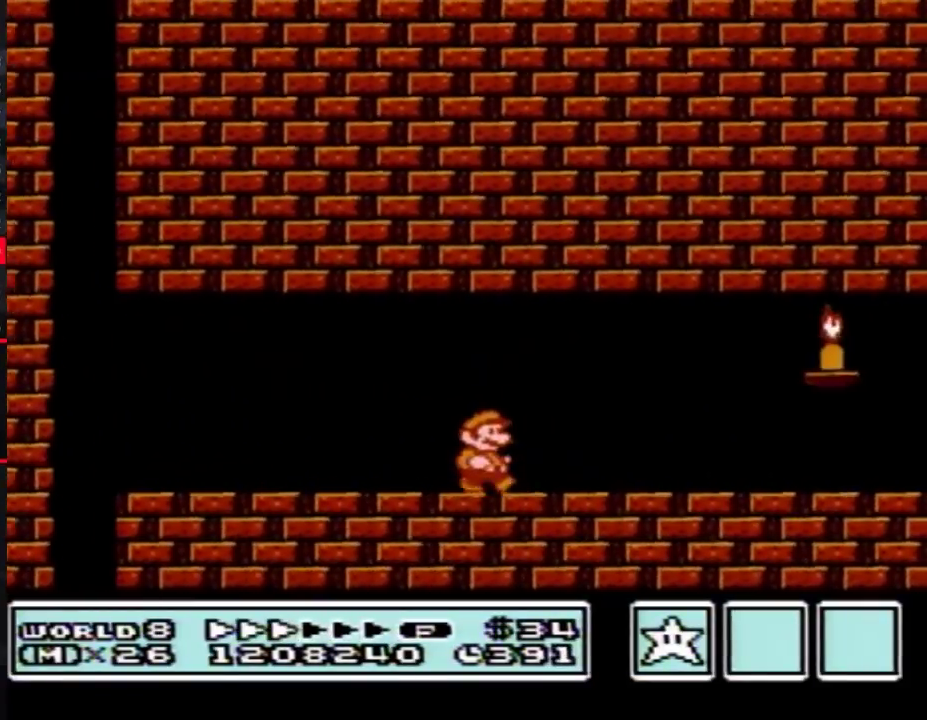
{"buttons": ["B", "DPAD_RIGHT"], "events": []}
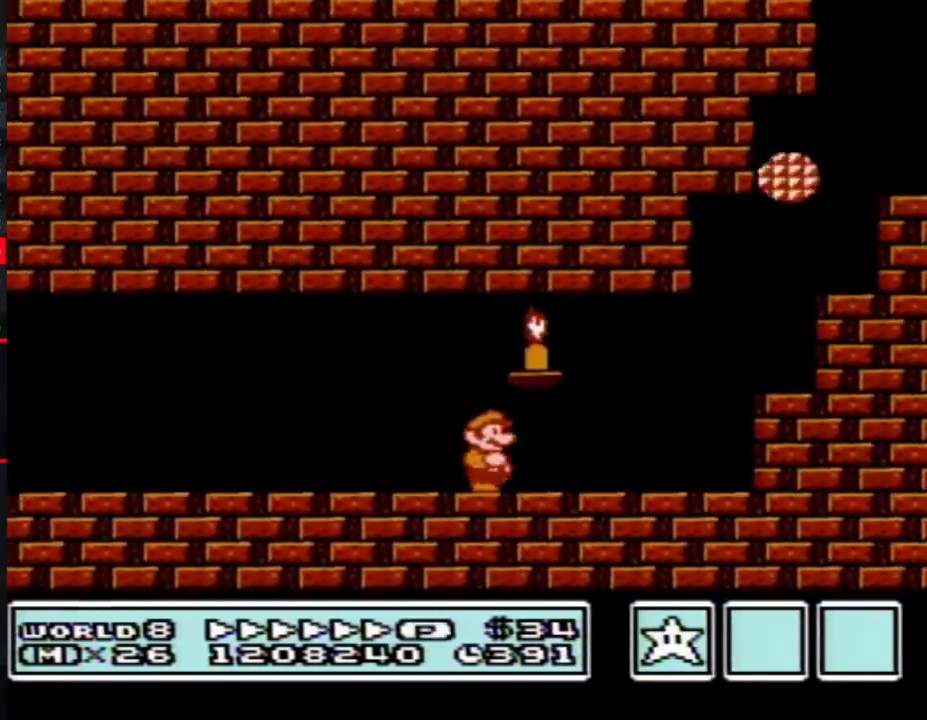
{"buttons": ["A", "B", "DPAD_RIGHT"], "events": [[200, "A", "down"]]}
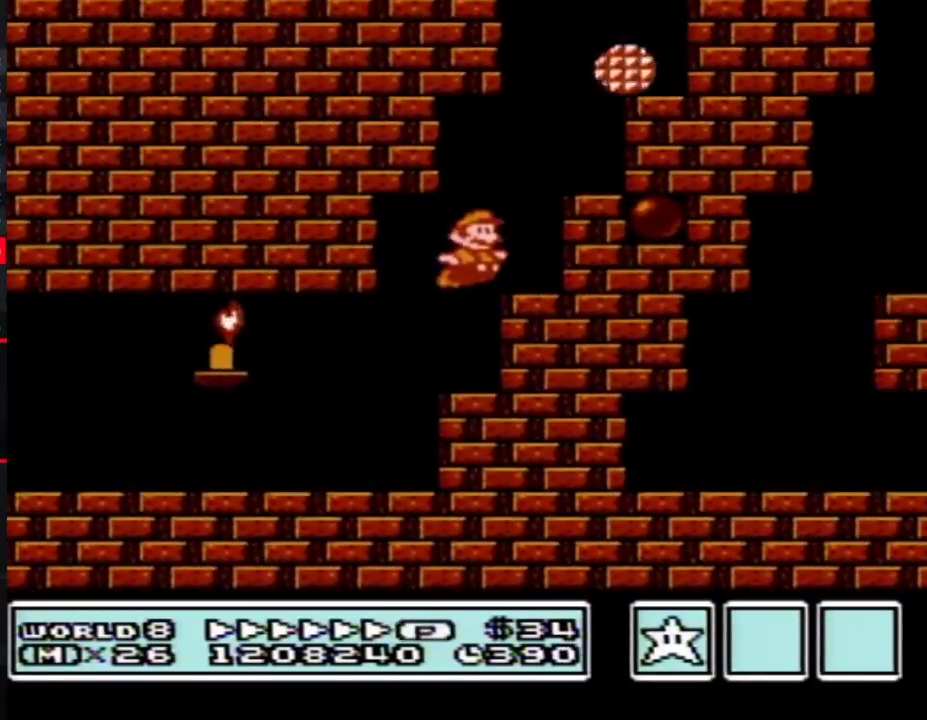
{"buttons": ["A", "B", "DPAD_RIGHT"], "events": [[250, "A", "up"], [350, "DPAD_LEFT", "down"], [350, "DPAD_RIGHT", "up"], [483, "A", "down"], [500, "DPAD_LEFT", "up"], [500, "DPAD_RIGHT", "down"]]}
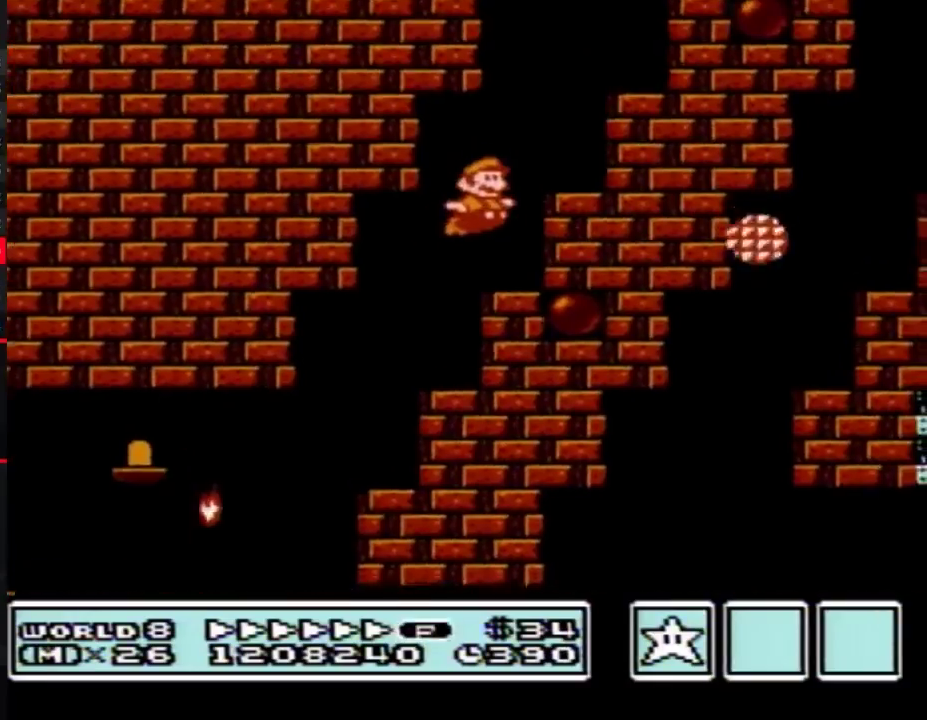
{"buttons": ["B", "DPAD_LEFT"], "events": [[350, "A", "up"], [450, "DPAD_LEFT", "down"], [450, "DPAD_RIGHT", "up"]]}
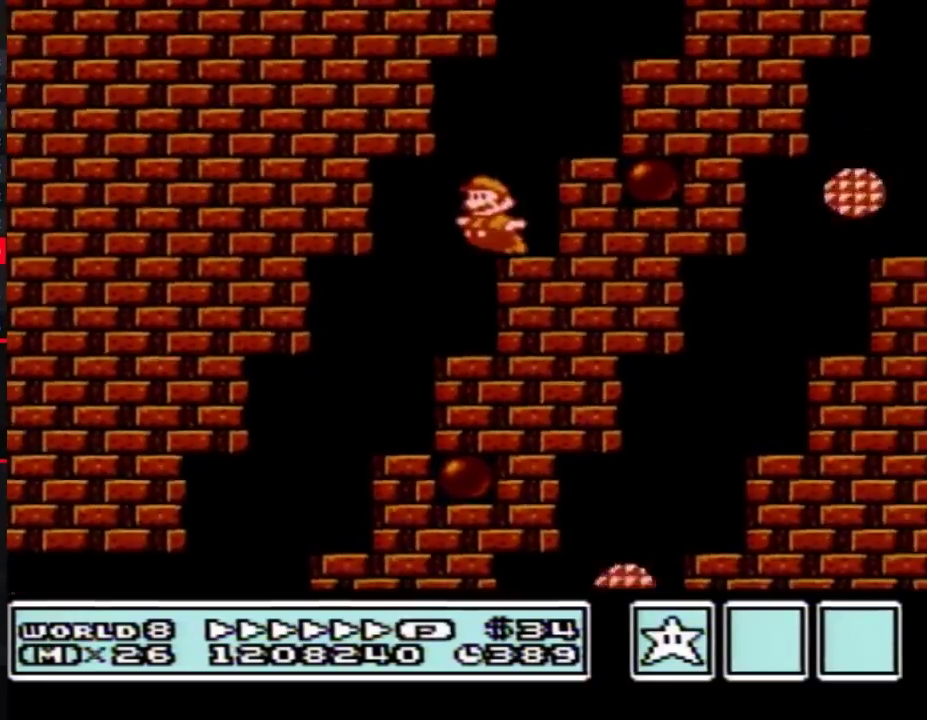
{"buttons": ["B", "DPAD_LEFT"], "events": [[100, "DPAD_LEFT", "up"], [133, "A", "down"], [133, "DPAD_RIGHT", "down"], [467, "A", "up"], [500, "DPAD_LEFT", "down"], [500, "DPAD_RIGHT", "up"]]}
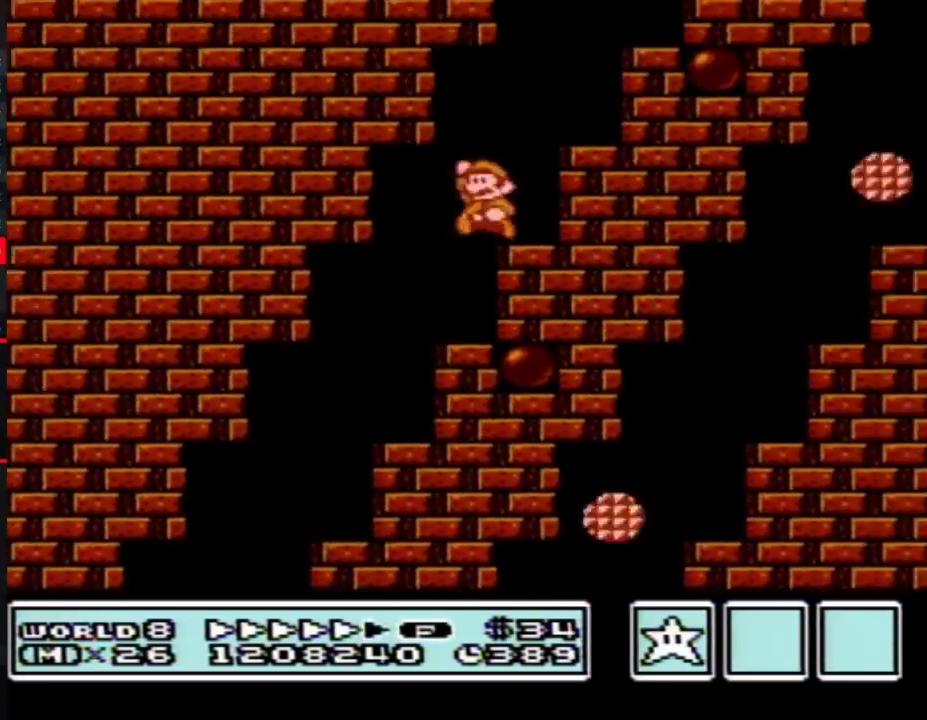
{"buttons": ["A", "B", "DPAD_RIGHT"], "events": [[200, "A", "down"], [233, "DPAD_LEFT", "up"], [233, "DPAD_RIGHT", "down"]]}
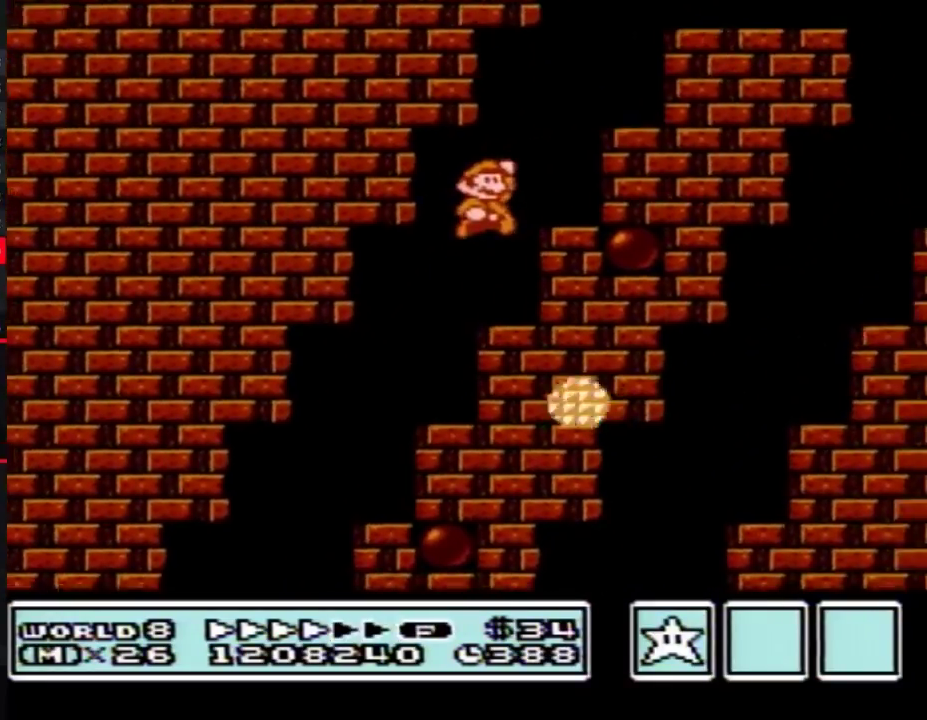
{"buttons": ["A", "B", "DPAD_RIGHT"], "events": [[33, "A", "up"], [133, "DPAD_LEFT", "down"], [133, "DPAD_RIGHT", "up"], [283, "A", "down"], [283, "DPAD_LEFT", "up"], [283, "DPAD_RIGHT", "down"]]}
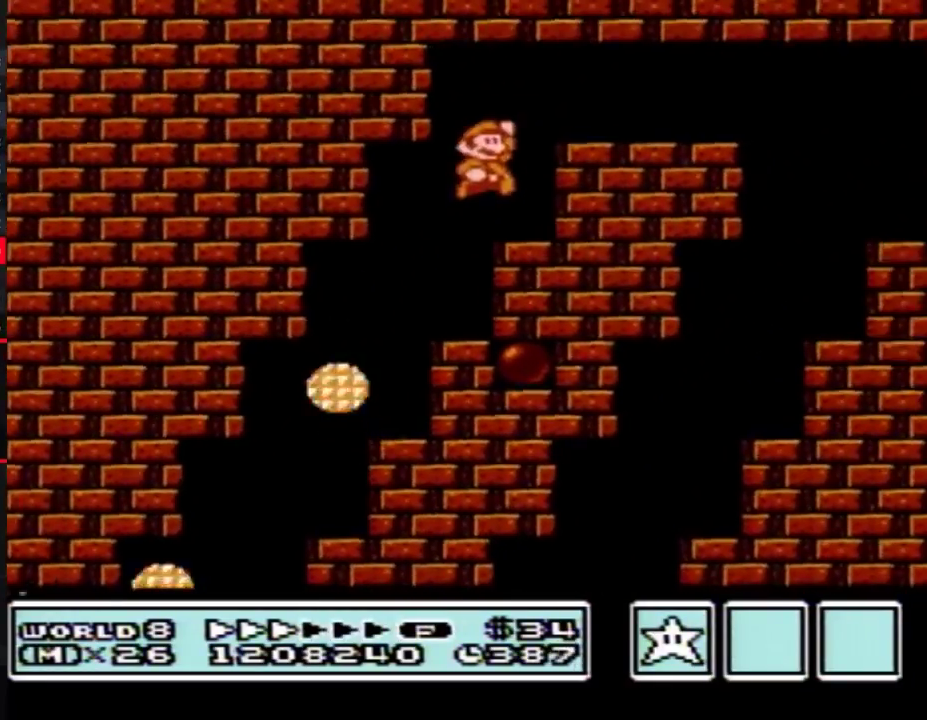
{"buttons": ["B", "DPAD_RIGHT"], "events": [[167, "A", "up"]]}
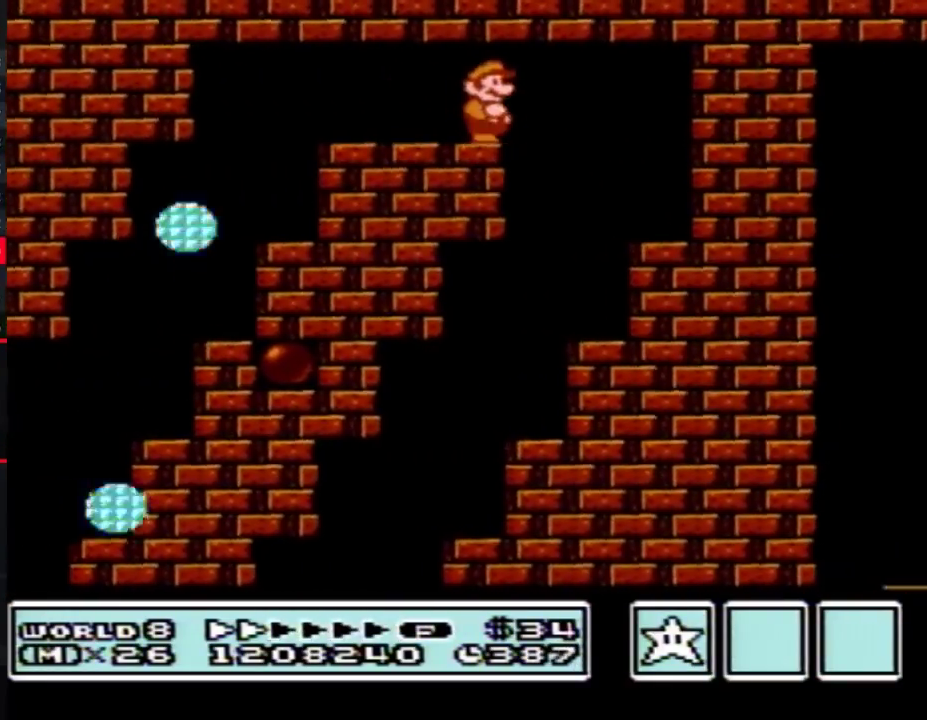
{"buttons": ["A", "B", "DPAD_LEFT"], "events": [[317, "DPAD_LEFT", "down"], [317, "DPAD_RIGHT", "up"], [450, "A", "down"]]}
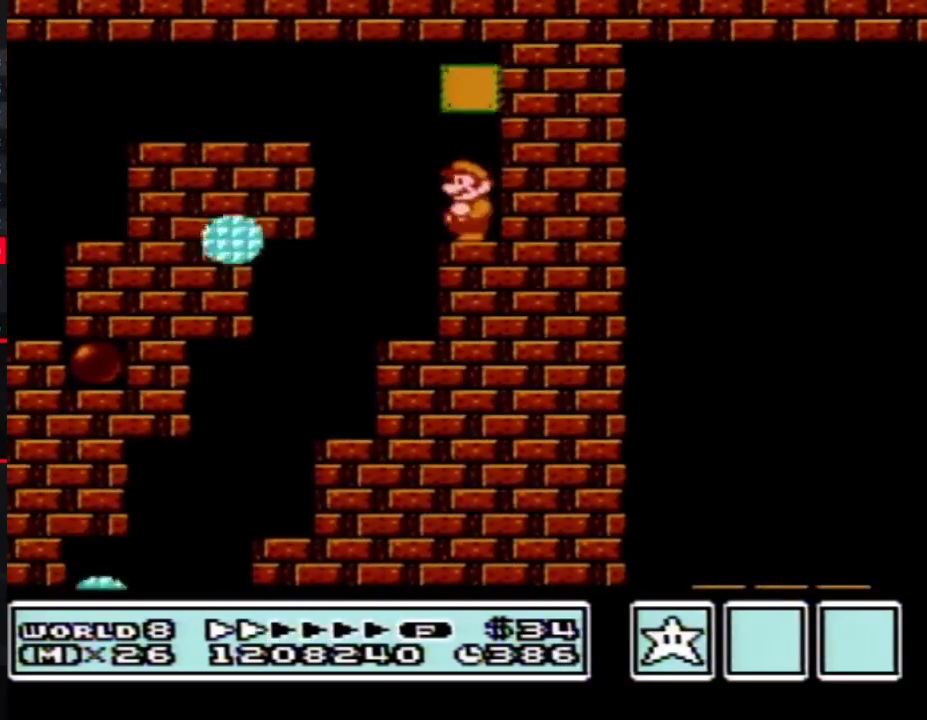
{"buttons": ["B", "DPAD_RIGHT"], "events": [[33, "A", "up"], [133, "DPAD_DOWN", "down"], [167, "DPAD_LEFT", "up"], [217, "A", "down"], [250, "DPAD_RIGHT", "down"], [283, "DPAD_DOWN", "up"], [317, "DPAD_UP", "down"], [450, "A", "up"], [450, "DPAD_UP", "up"]]}
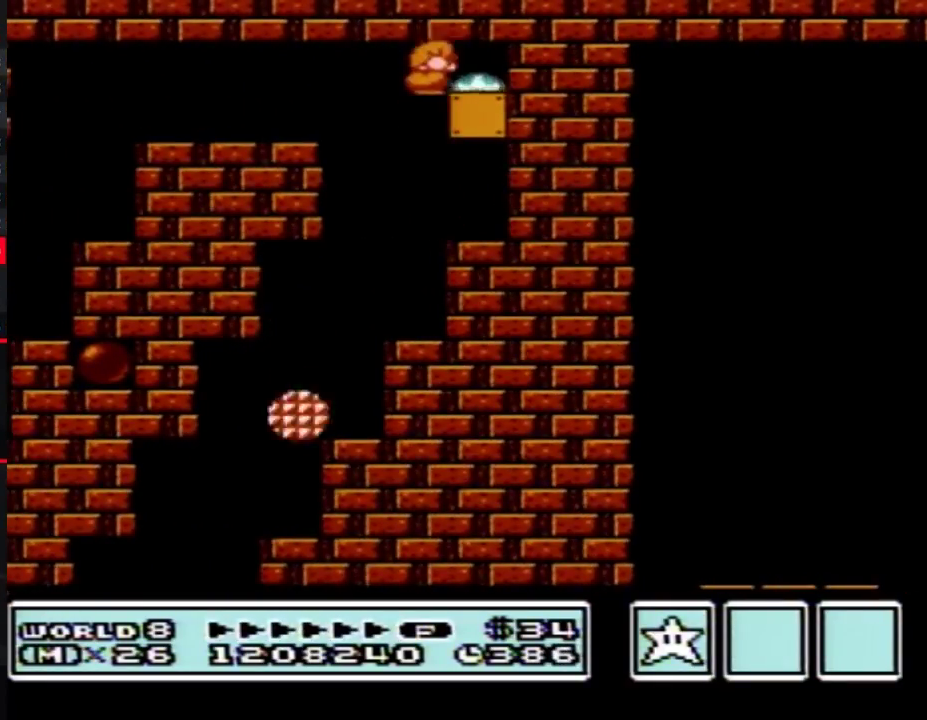
{"buttons": ["B"], "events": [[317, "DPAD_RIGHT", "up"]]}
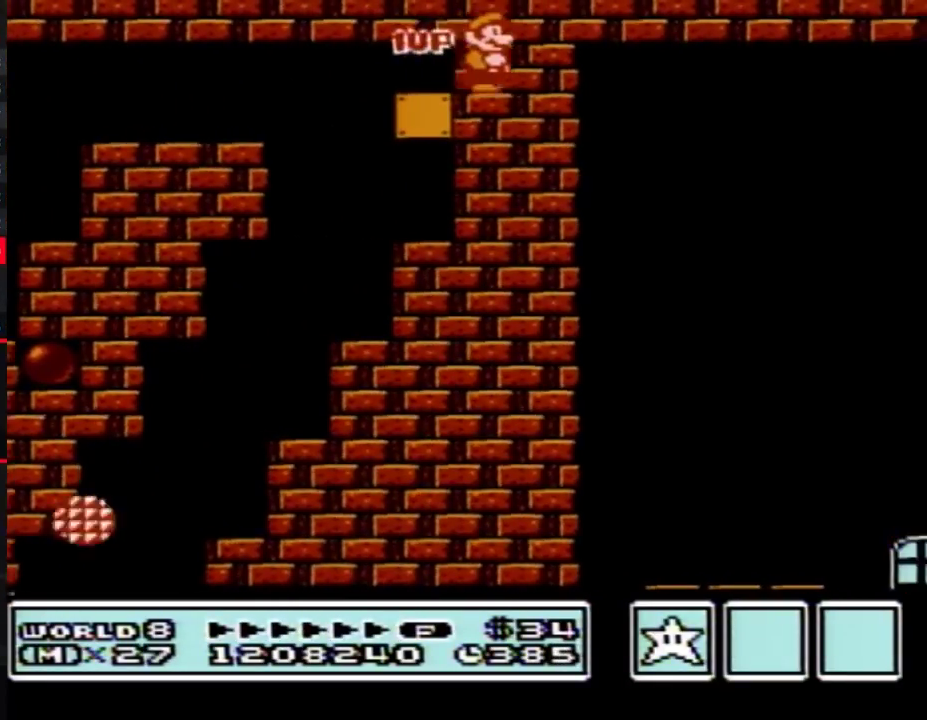
{"buttons": ["B"], "events": []}
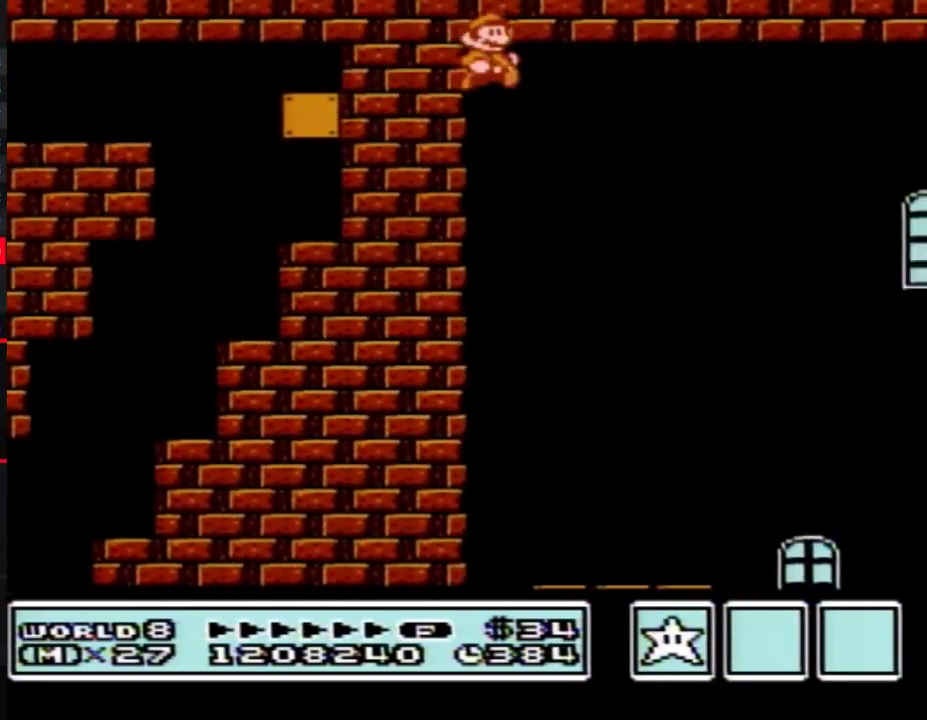
{"buttons": ["B", "DPAD_RIGHT"], "events": [[100, "DPAD_RIGHT", "down"]]}
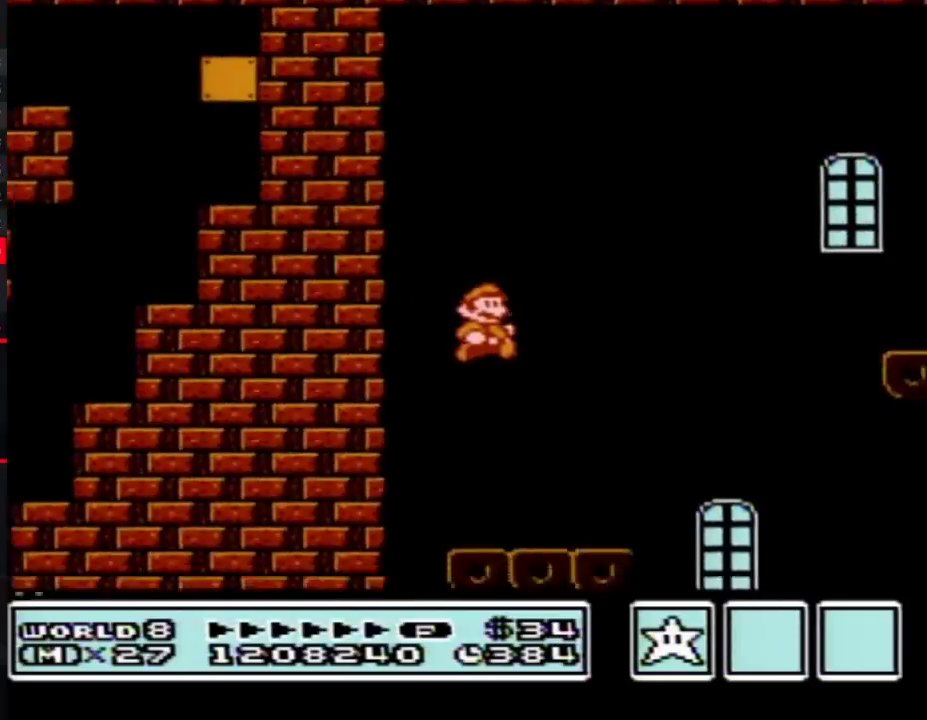
{"buttons": ["A", "B", "DPAD_RIGHT"], "events": [[350, "A", "down"]]}
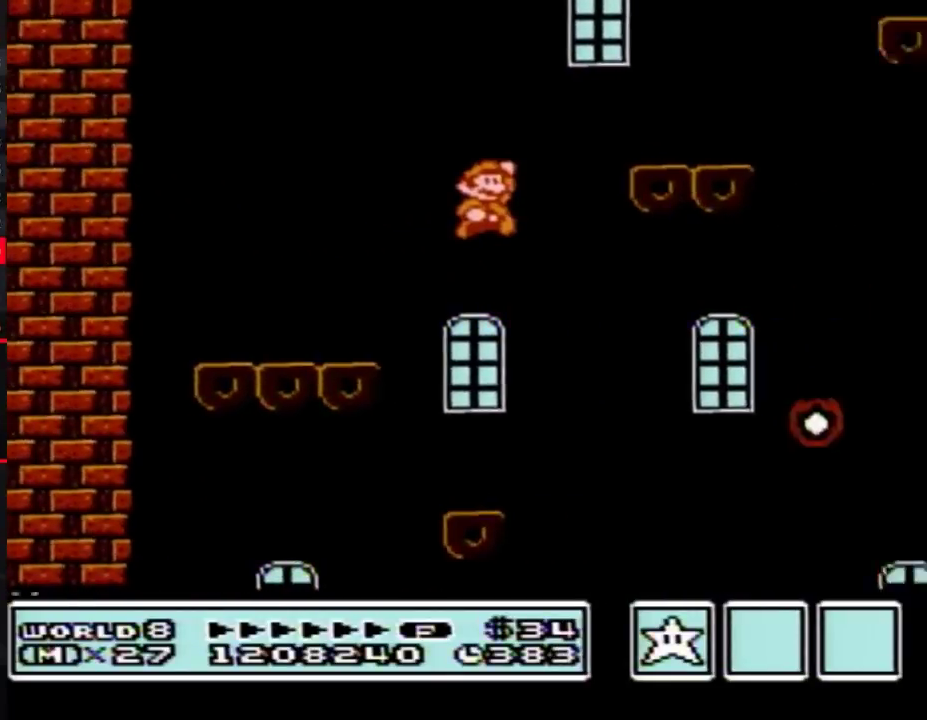
{"buttons": ["A", "B", "DPAD_RIGHT"], "events": [[133, "A", "up"], [383, "A", "down"]]}
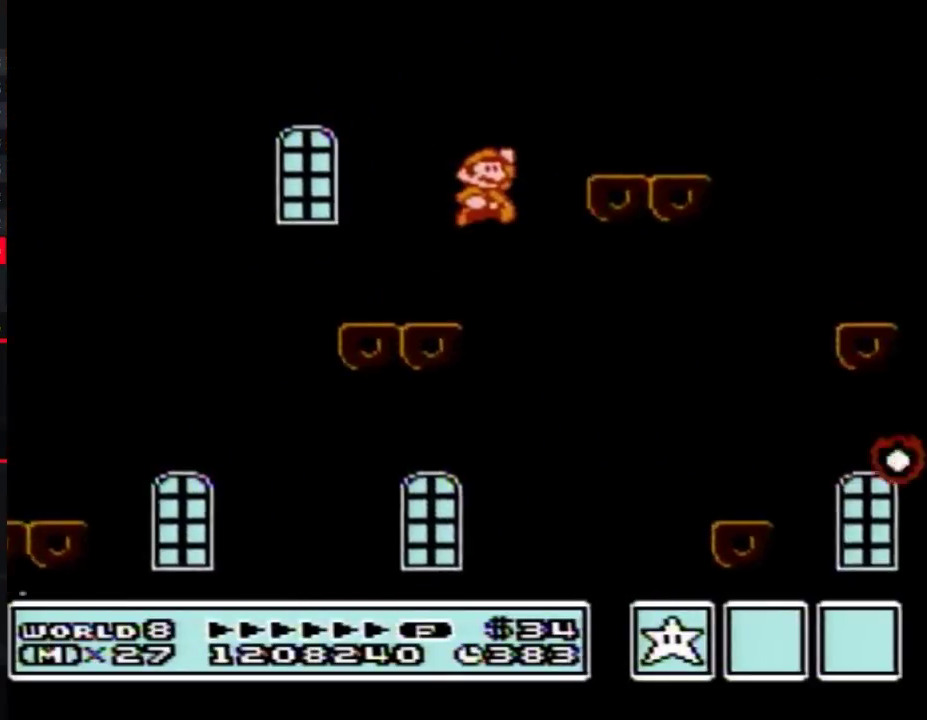
{"buttons": ["B", "DPAD_RIGHT"], "events": [[167, "A", "up"]]}
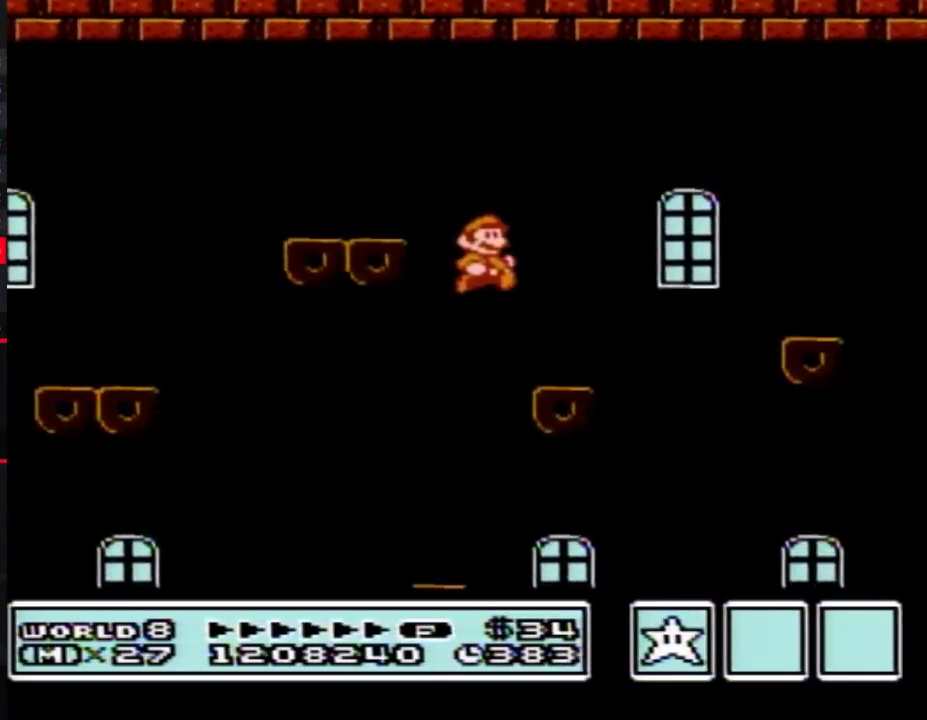
{"buttons": ["A", "B", "DPAD_RIGHT"], "events": [[233, "A", "down"]]}